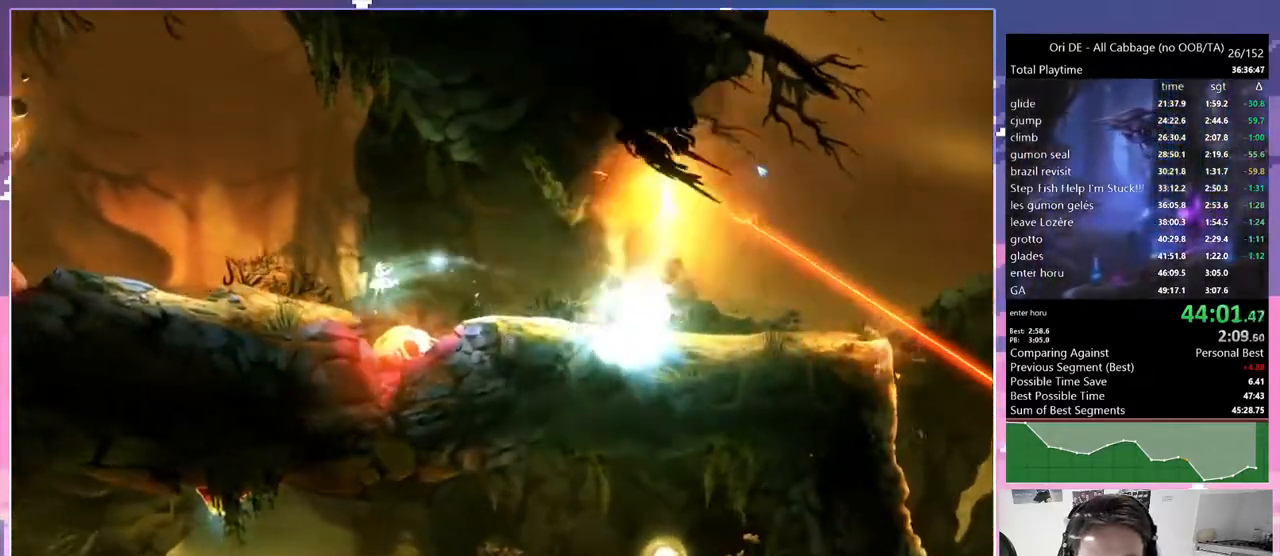
Gameplay with keyboard; each line is a JSON object with the keys held at the frame after it. "events" lists presses ("down") and releases ("up") of "bash", "bash2", "bash3", "bash4", "bz", "cdash", "cjump", "cnfrm", "cnfrm2", "d", "dash", "dbash", "debug", "escape", "glide", "glimb", "grndc", "grnde", "jump", "jump2", "q", "rjump", "s", "sa", "save", "spirit" and "toggle" between this image and that frame as [ms after this image, input, new state], when the widget could be followed in between. No other keys are recorded. Mouse input is not recorded. Key names are as the overlay labels them; some are game actions (e.g. jump) rather than physical keys. Not read: other_keys.
{"keys": ["jump", "q"], "events": [[183, "q", "down"], [233, "jump", "down"]]}
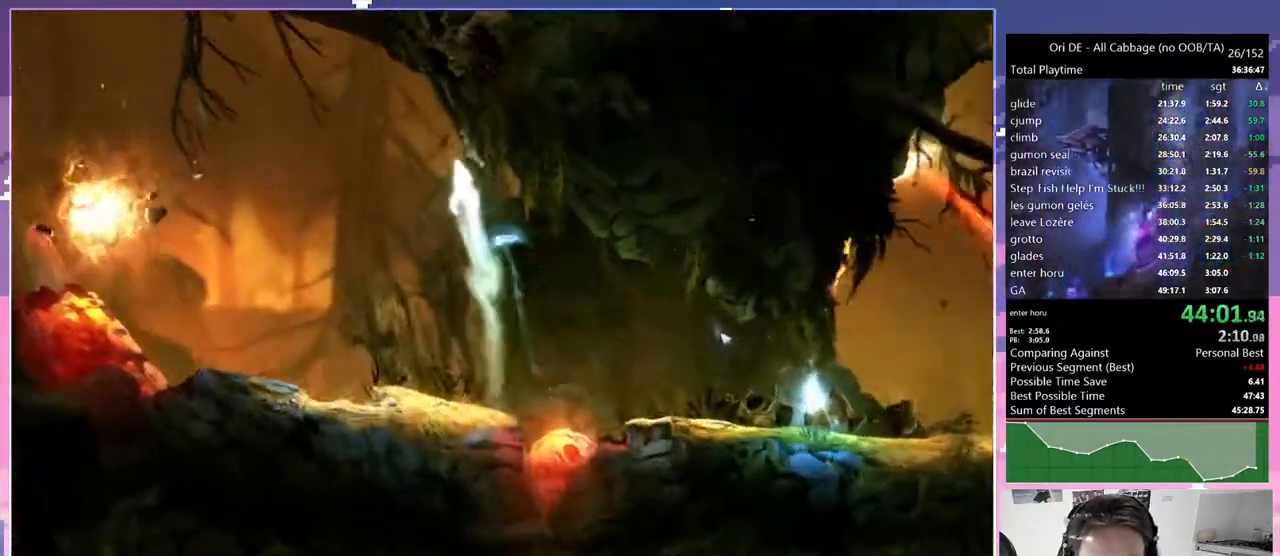
{"keys": ["s"], "events": [[300, "q", "up"], [333, "cdash", "down"], [333, "jump", "up"], [433, "cdash", "up"], [483, "s", "down"]]}
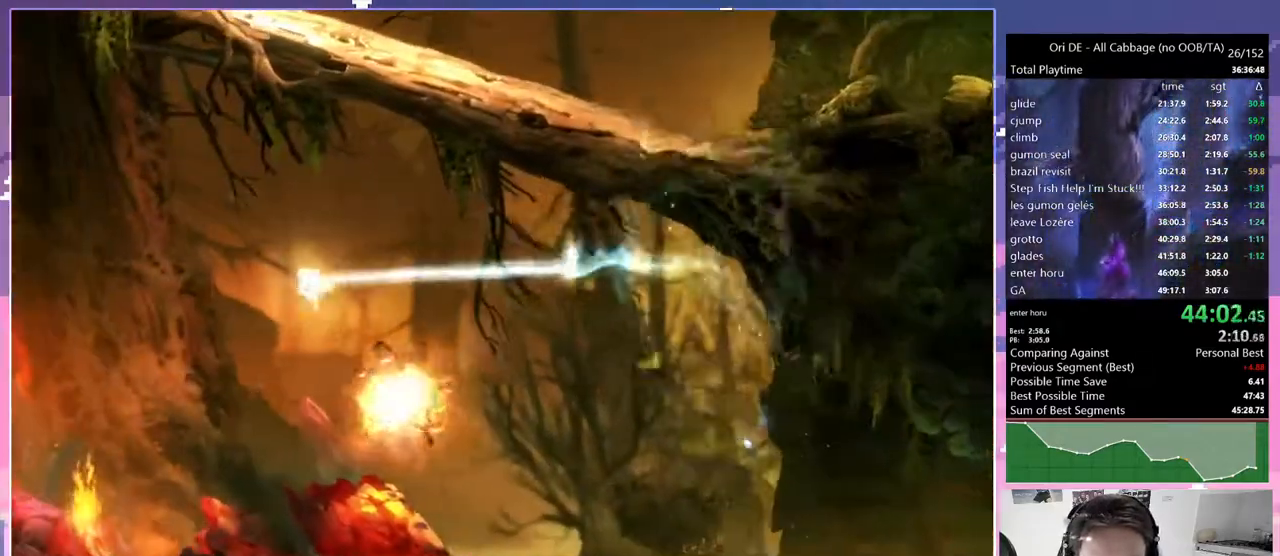
{"keys": ["bash", "bash3"], "events": [[83, "jump", "down"], [117, "s", "up"], [367, "q", "down"], [417, "bash", "down"], [417, "bash3", "down"], [417, "jump", "up"], [500, "q", "up"]]}
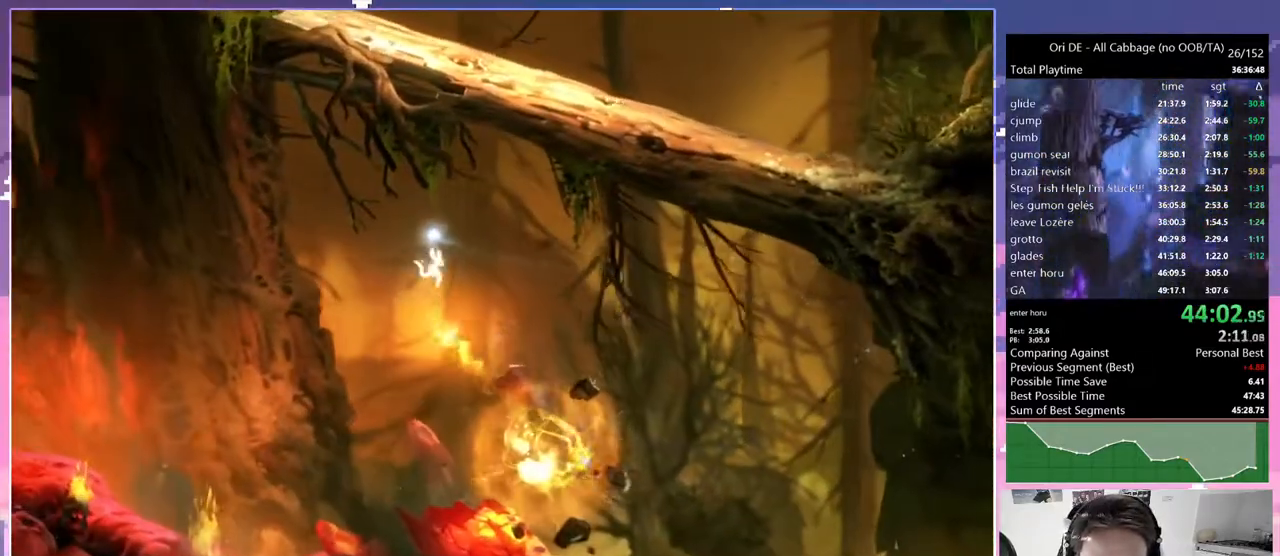
{"keys": ["bash3"], "events": [[333, "bash", "up"], [333, "bash4", "down"], [417, "bash4", "up"]]}
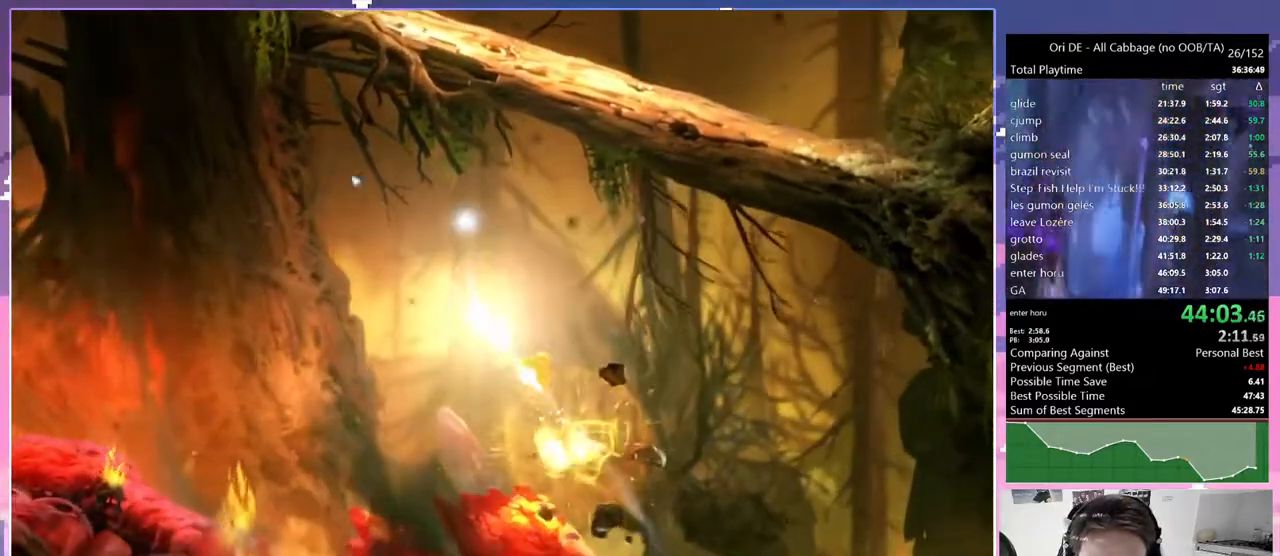
{"keys": ["q"], "events": [[100, "bash3", "up"], [200, "q", "down"]]}
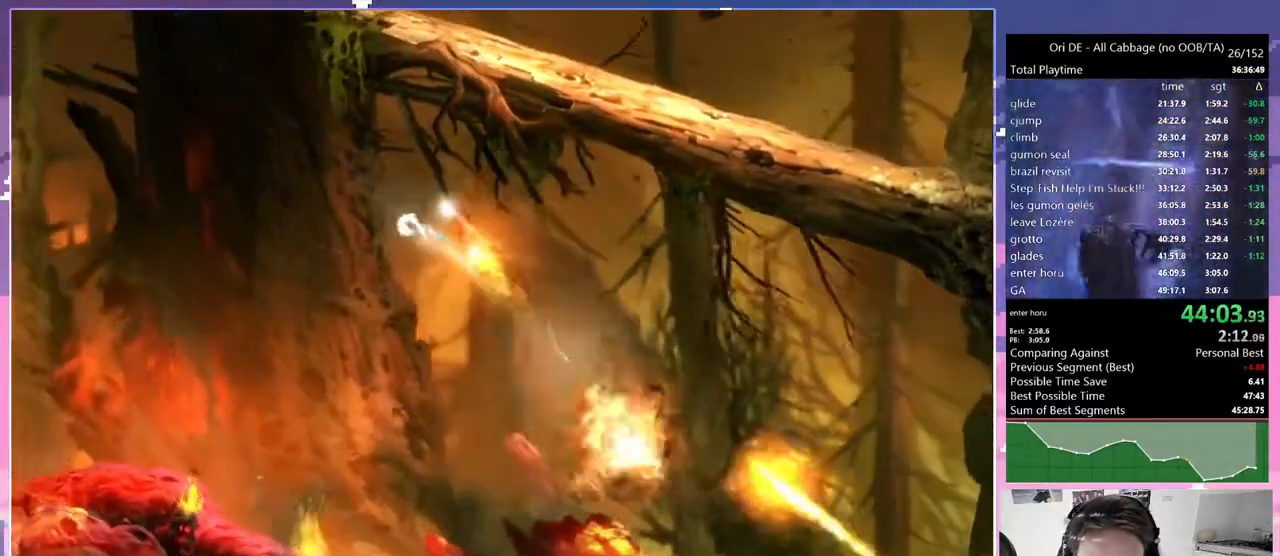
{"keys": ["bash", "bash3"], "events": [[33, "d", "down"], [83, "jump", "down"], [83, "q", "up"], [217, "jump", "up"], [267, "d", "up"], [267, "jump", "down"], [267, "q", "down"], [417, "bash", "down"], [417, "bash3", "down"], [467, "jump", "up"], [500, "q", "up"]]}
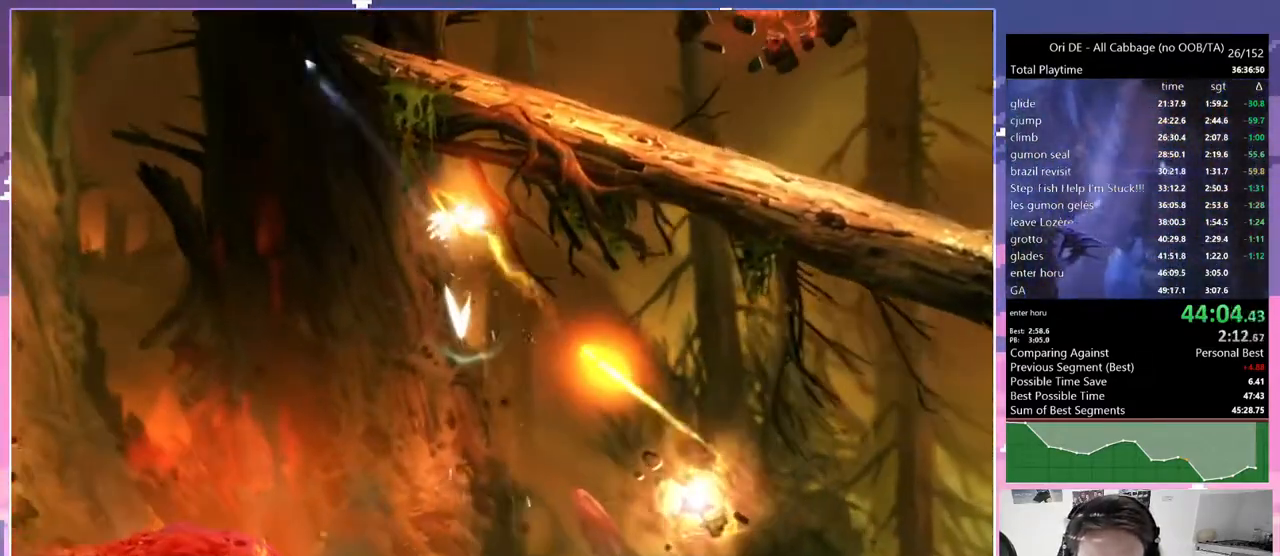
{"keys": ["d"], "events": [[233, "bash", "up"], [233, "bash3", "up"], [383, "d", "down"]]}
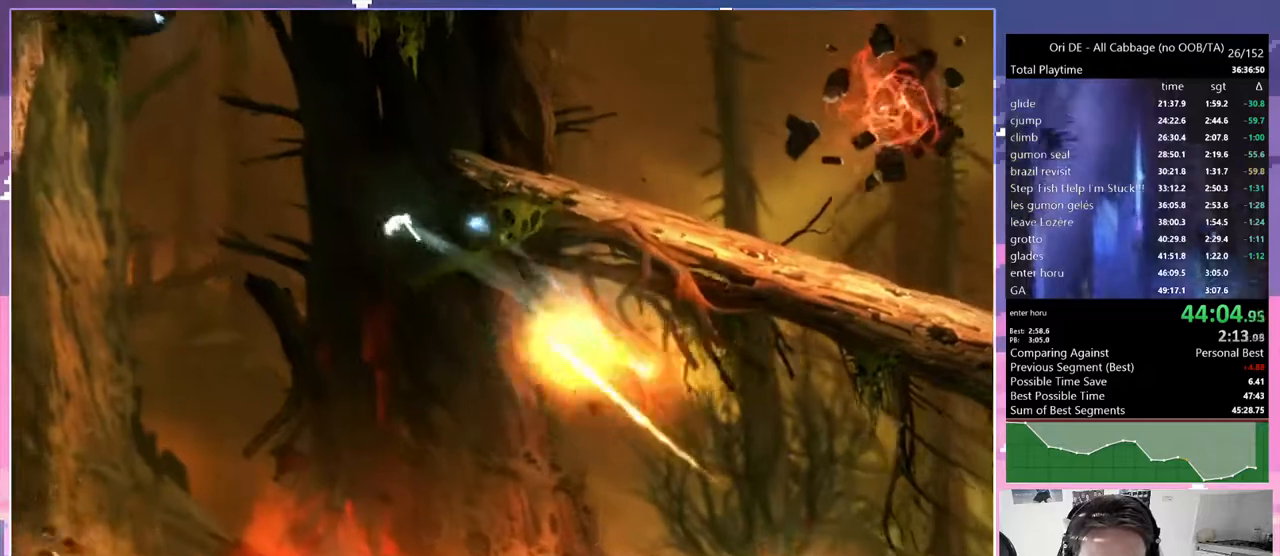
{"keys": ["d", "jump"], "events": [[117, "jump", "down"], [300, "jump", "up"], [383, "jump", "down"]]}
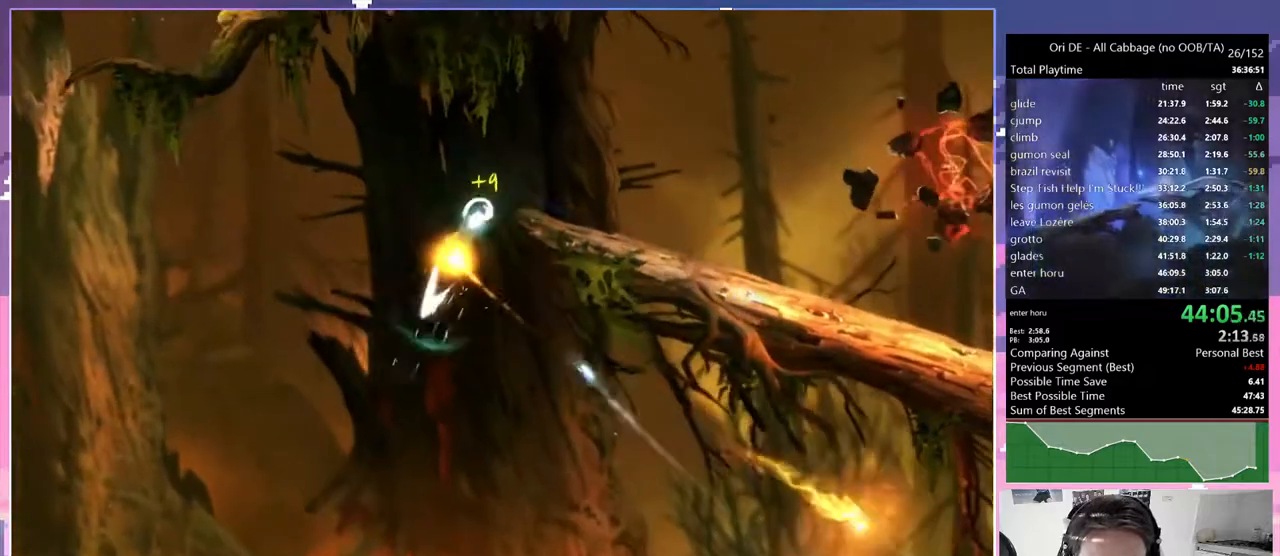
{"keys": [], "events": [[83, "jump", "up"], [133, "d", "up"]]}
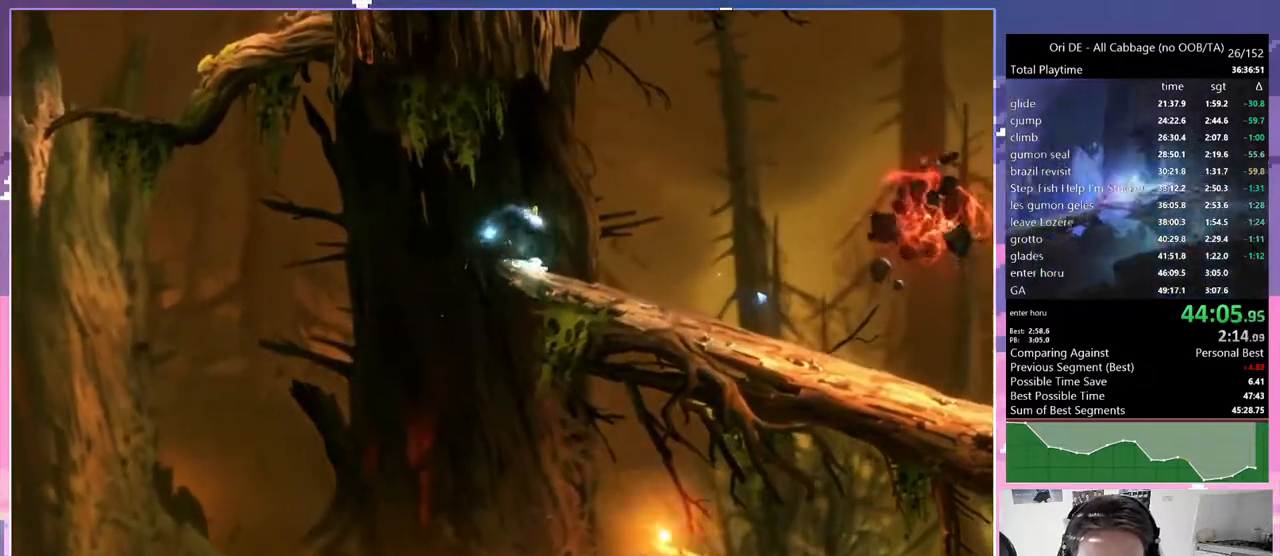
{"keys": ["d"], "events": [[50, "jump", "down"], [133, "d", "down"], [133, "jump", "up"]]}
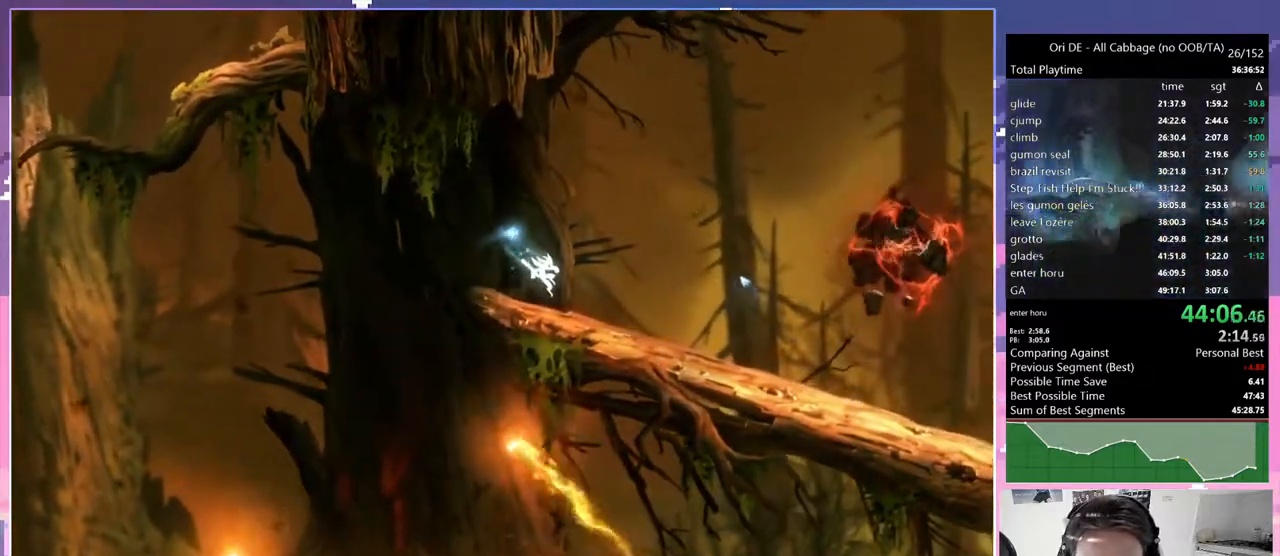
{"keys": ["d"], "events": [[250, "dash", "down"], [350, "dash", "up"]]}
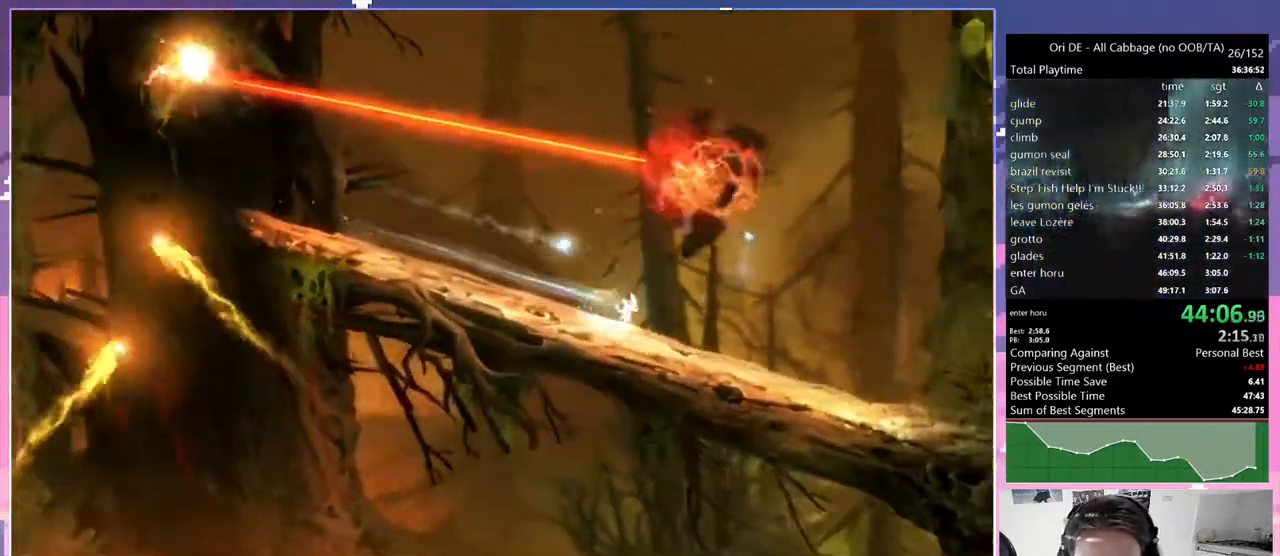
{"keys": ["d", "jump"], "events": [[133, "dash", "down"], [217, "dash", "up"], [350, "jump", "down"]]}
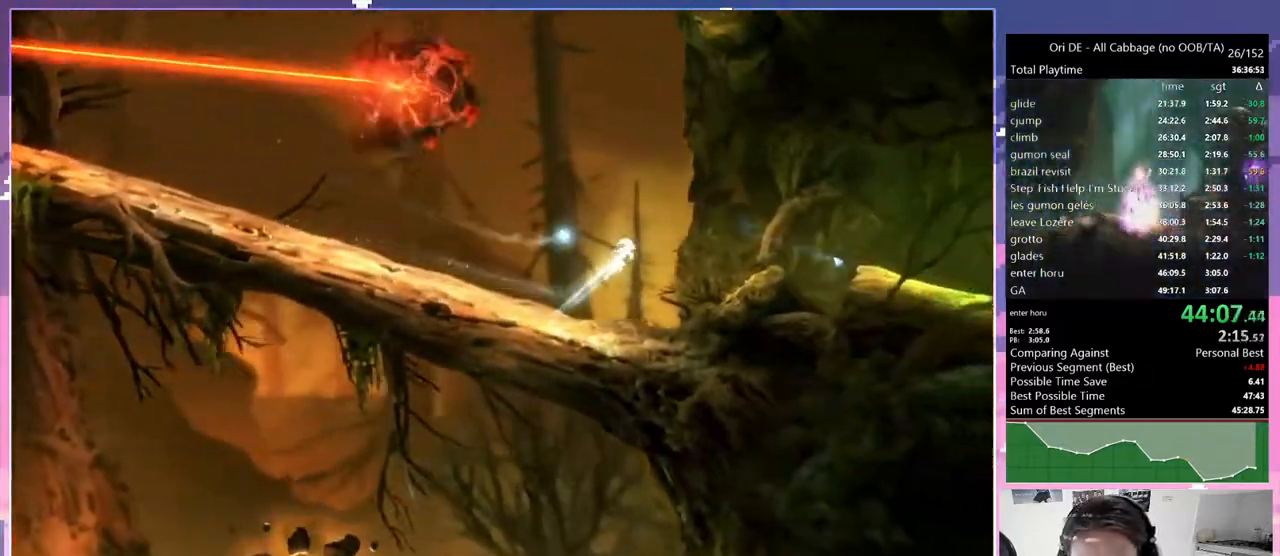
{"keys": [], "events": [[100, "cdash", "down"], [100, "jump", "up"], [183, "cdash", "up"], [467, "d", "up"]]}
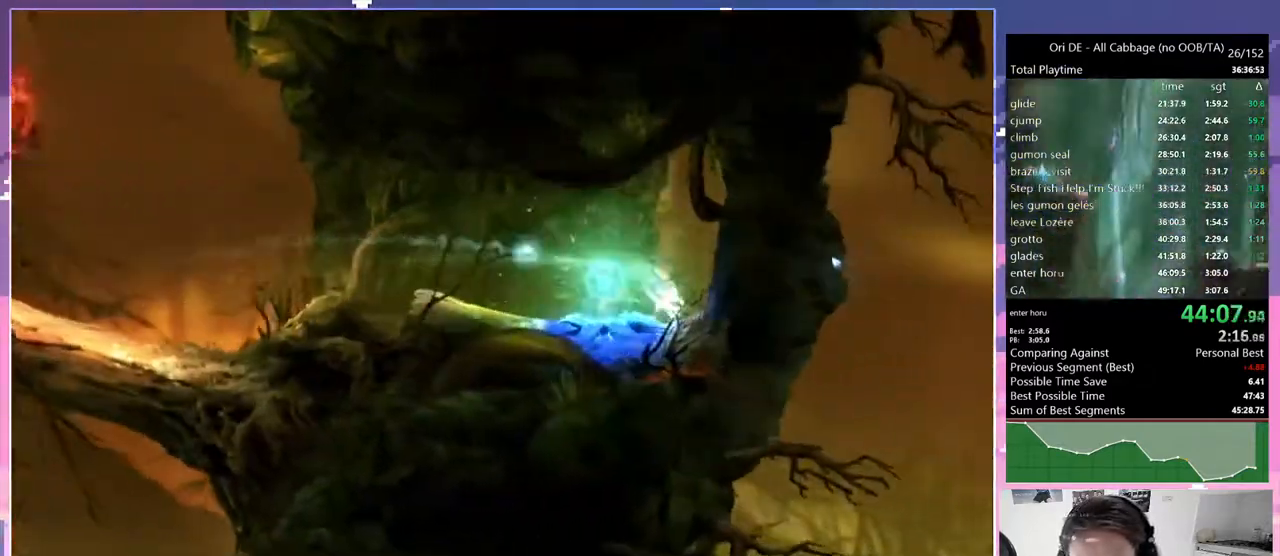
{"keys": ["d"], "events": [[250, "d", "down"]]}
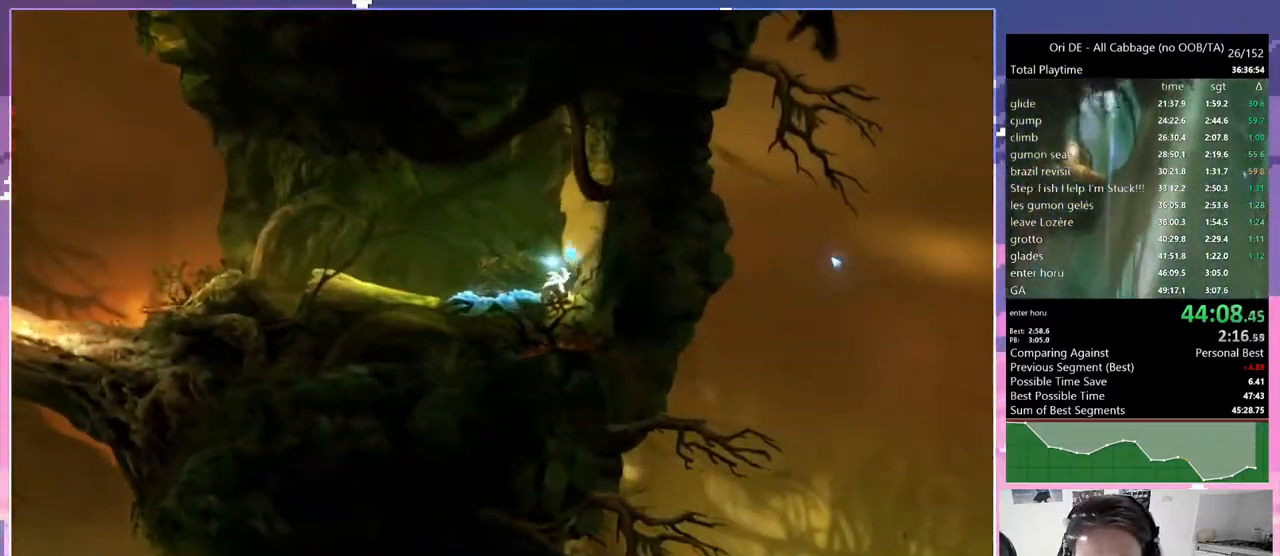
{"keys": ["d", "jump"], "events": [[267, "jump", "down"]]}
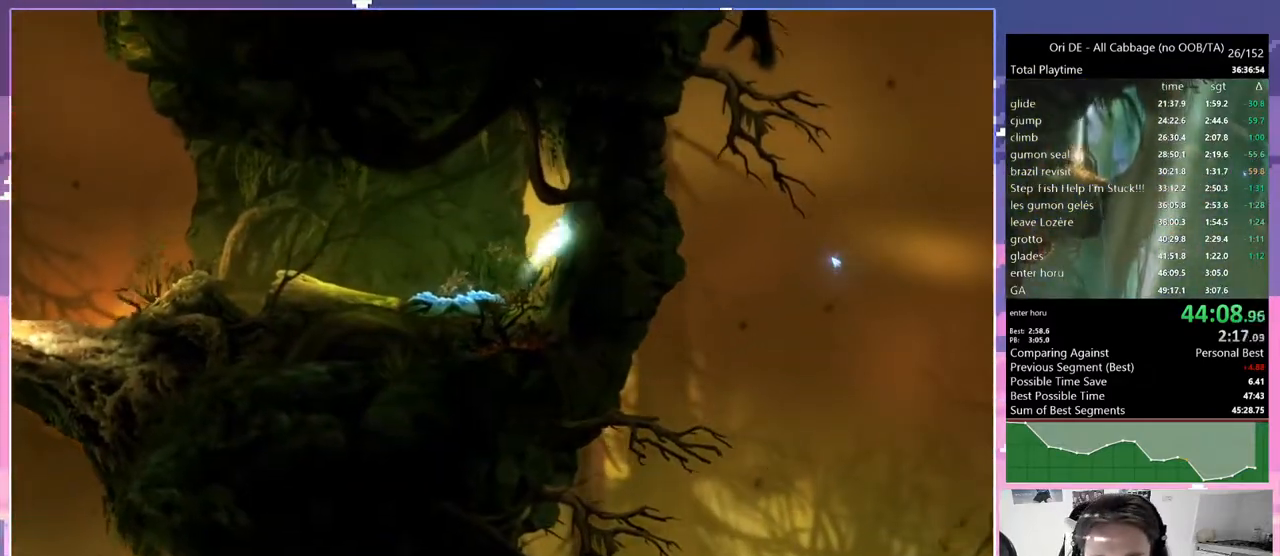
{"keys": ["glimb", "q"], "events": [[50, "glimb", "down"], [50, "q", "down"], [100, "d", "up"], [100, "jump", "up"]]}
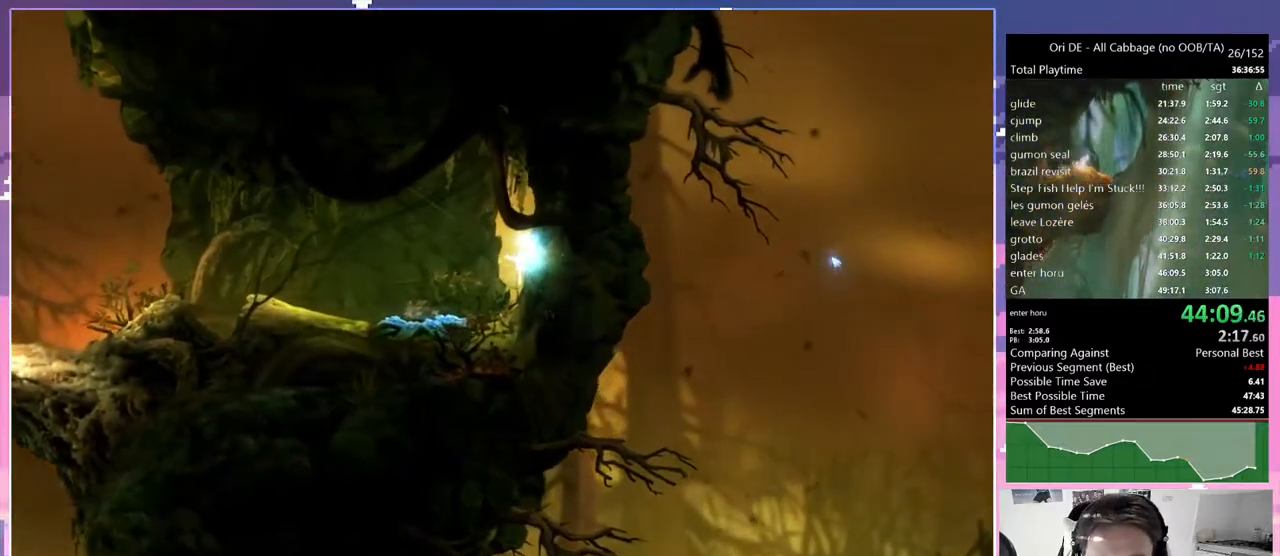
{"keys": ["glimb", "grnde", "q"], "events": [[483, "grnde", "down"]]}
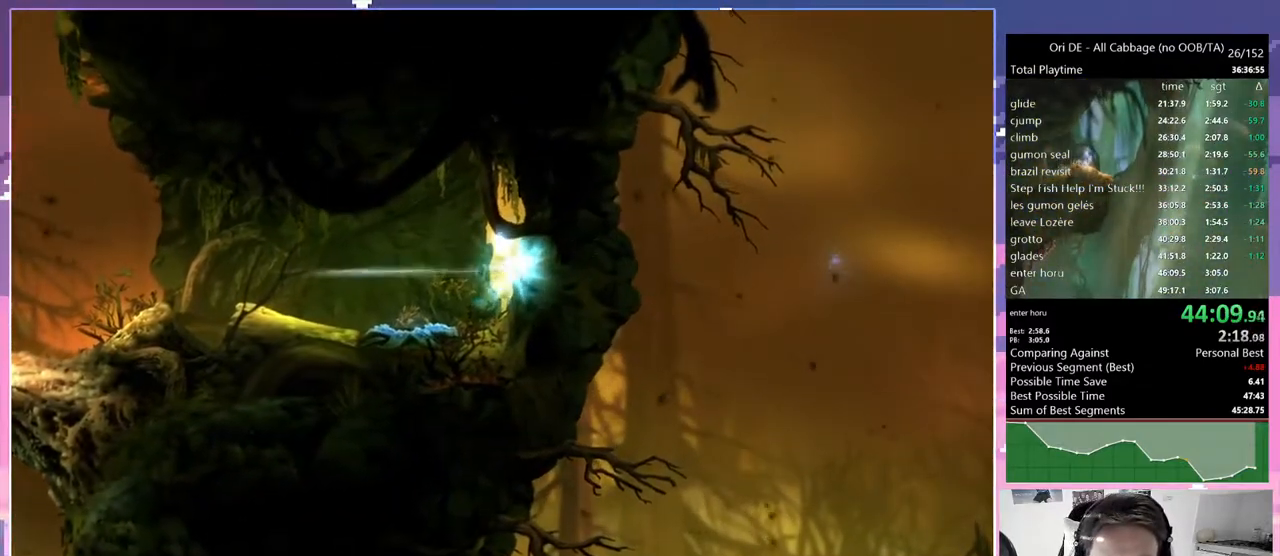
{"keys": ["d", "glimb"], "events": [[33, "jump2", "down"], [83, "grnde", "up"], [133, "jump2", "up"], [367, "d", "down"], [367, "q", "up"]]}
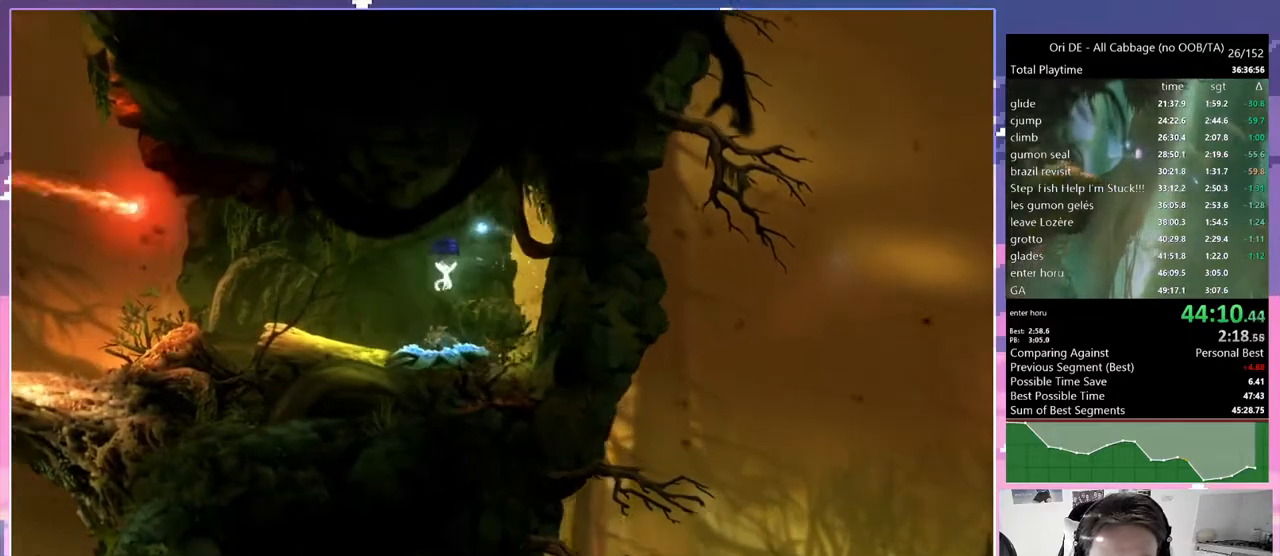
{"keys": ["d", "glimb"], "events": []}
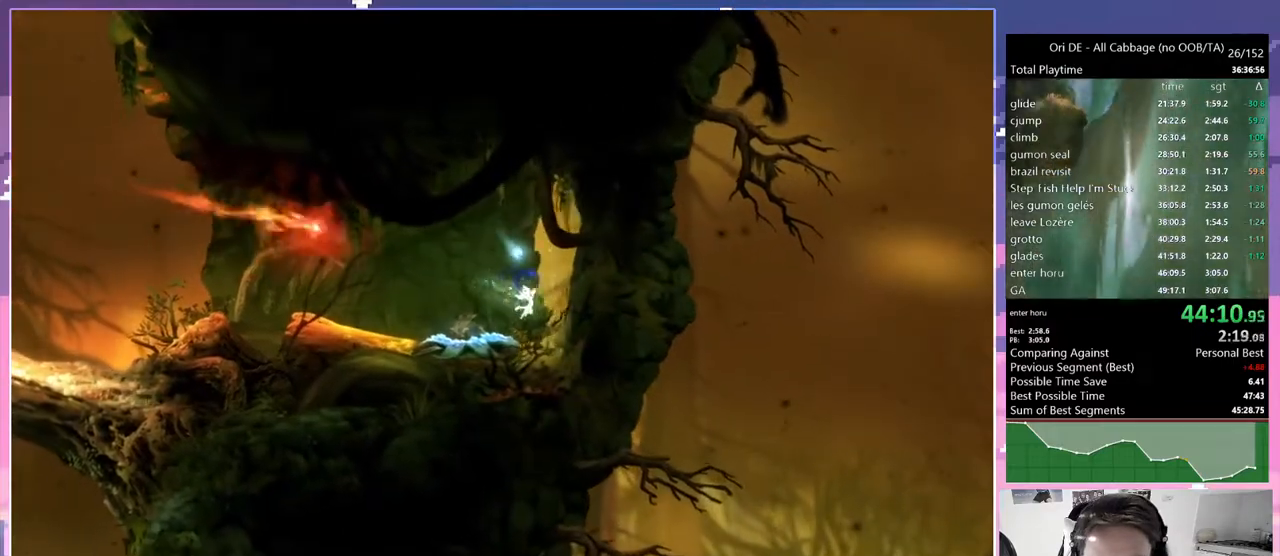
{"keys": ["glimb", "q"], "events": [[17, "jump", "down"], [333, "q", "down"], [383, "d", "up"], [383, "jump", "up"]]}
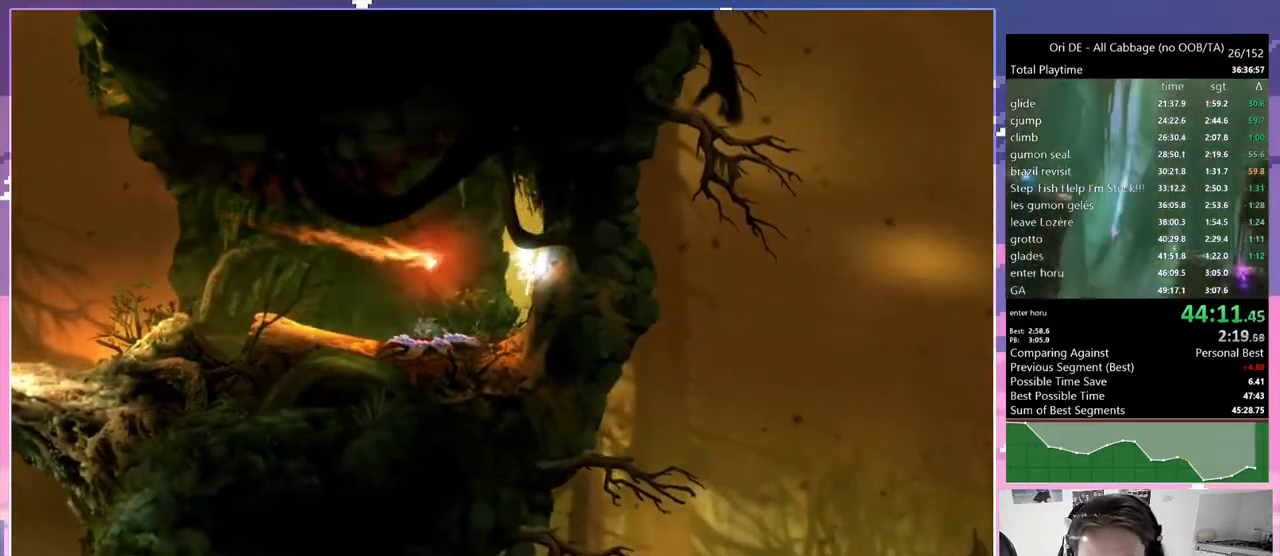
{"keys": ["glimb", "q"], "events": []}
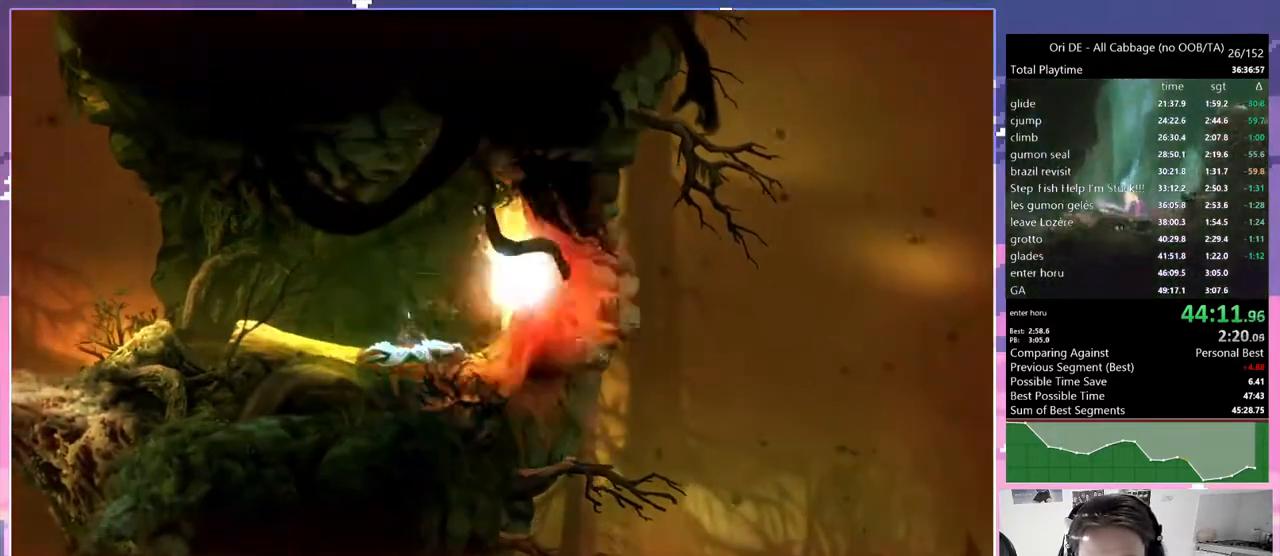
{"keys": ["glimb", "q"], "events": []}
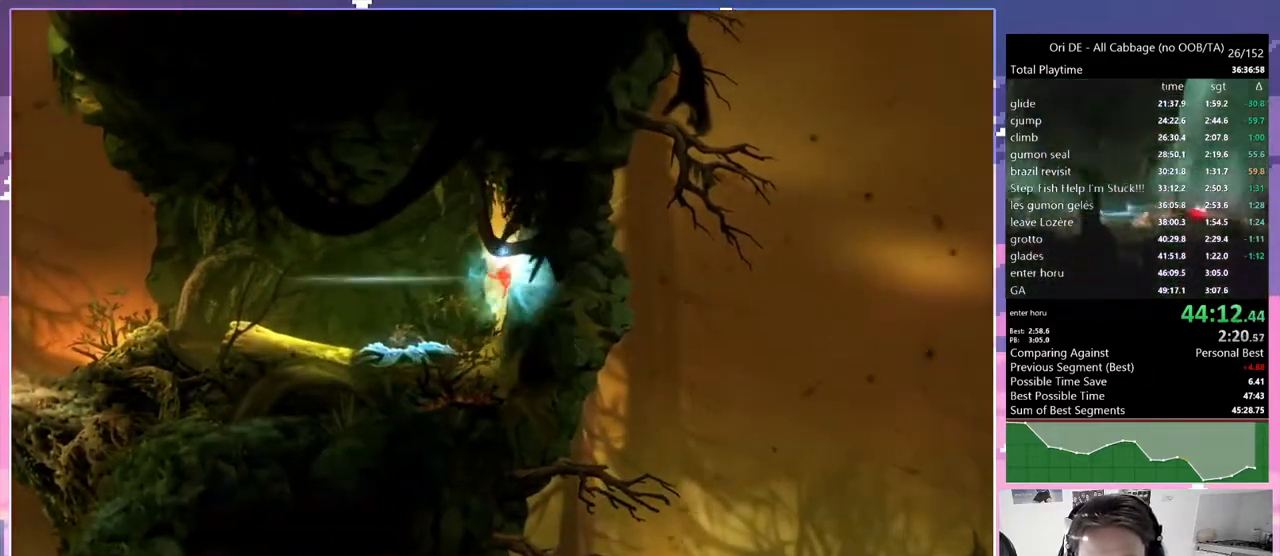
{"keys": ["glimb", "q"], "events": [[100, "grnde", "down"], [100, "jump2", "down"], [200, "grnde", "up"], [200, "jump2", "up"]]}
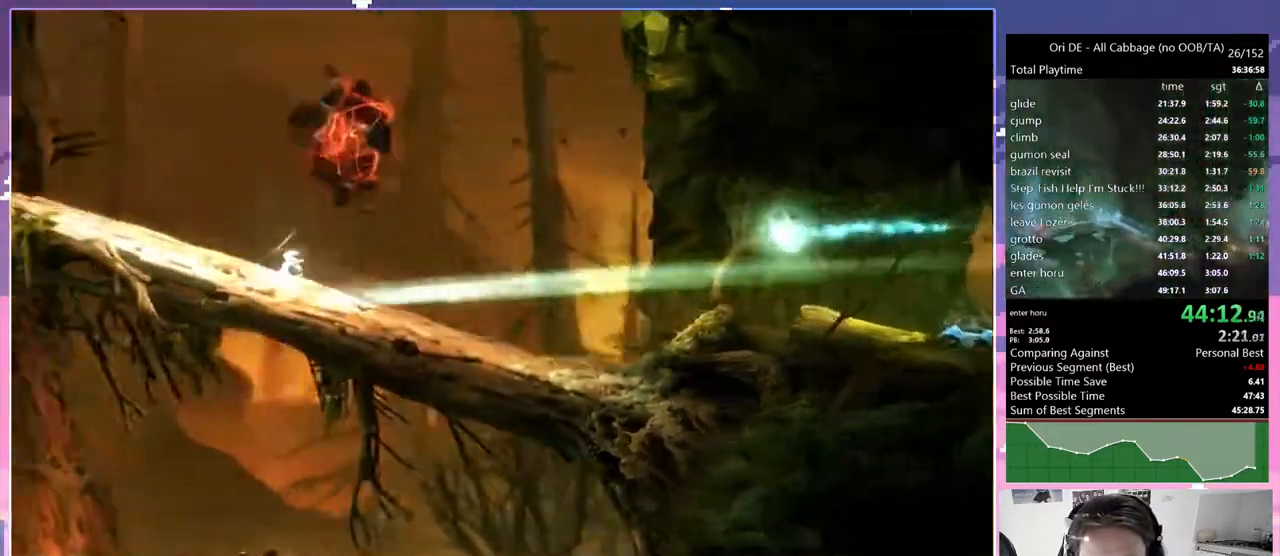
{"keys": ["q"], "events": [[133, "glimb", "up"], [217, "jump", "down"], [267, "jump", "up"]]}
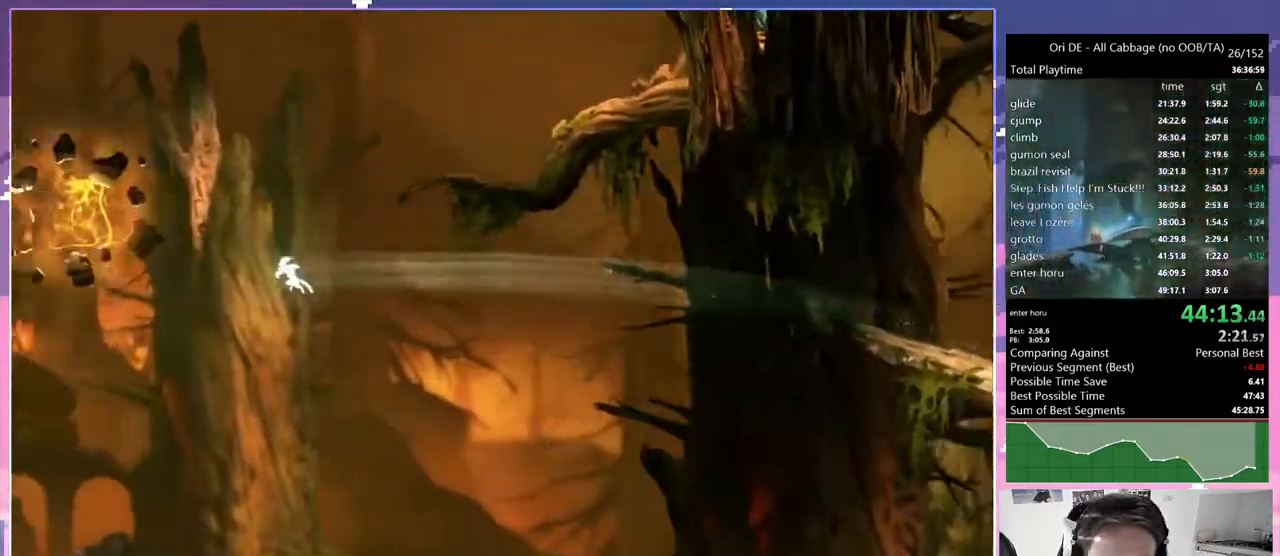
{"keys": ["q"], "events": [[83, "jump", "down"], [283, "jump", "up"]]}
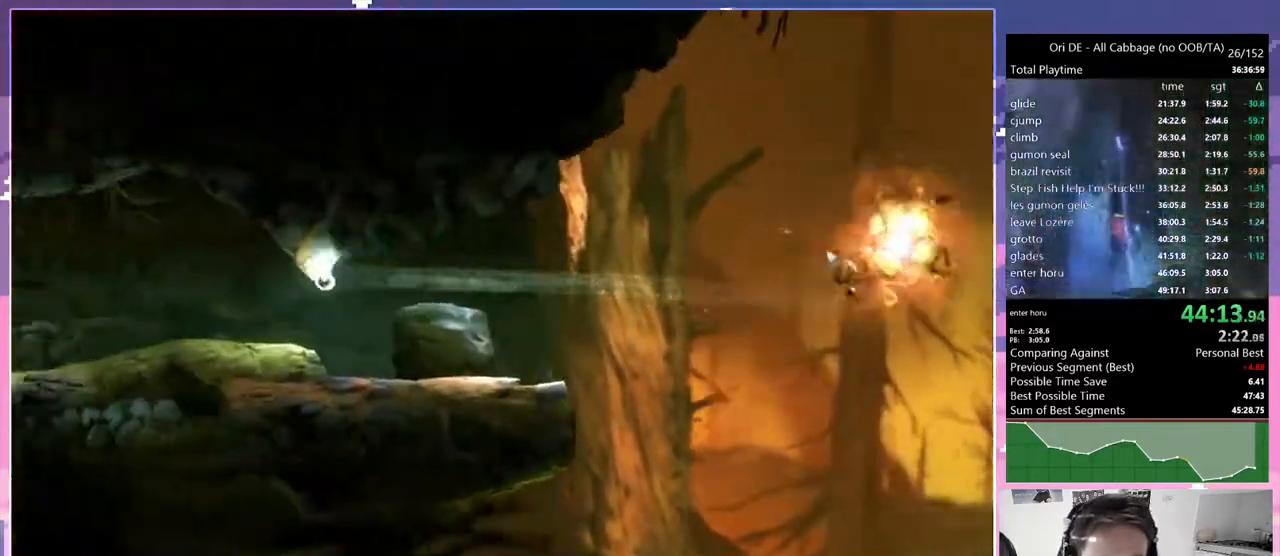
{"keys": ["d"], "events": [[17, "s", "down"], [67, "q", "up"], [250, "d", "down"], [500, "s", "up"]]}
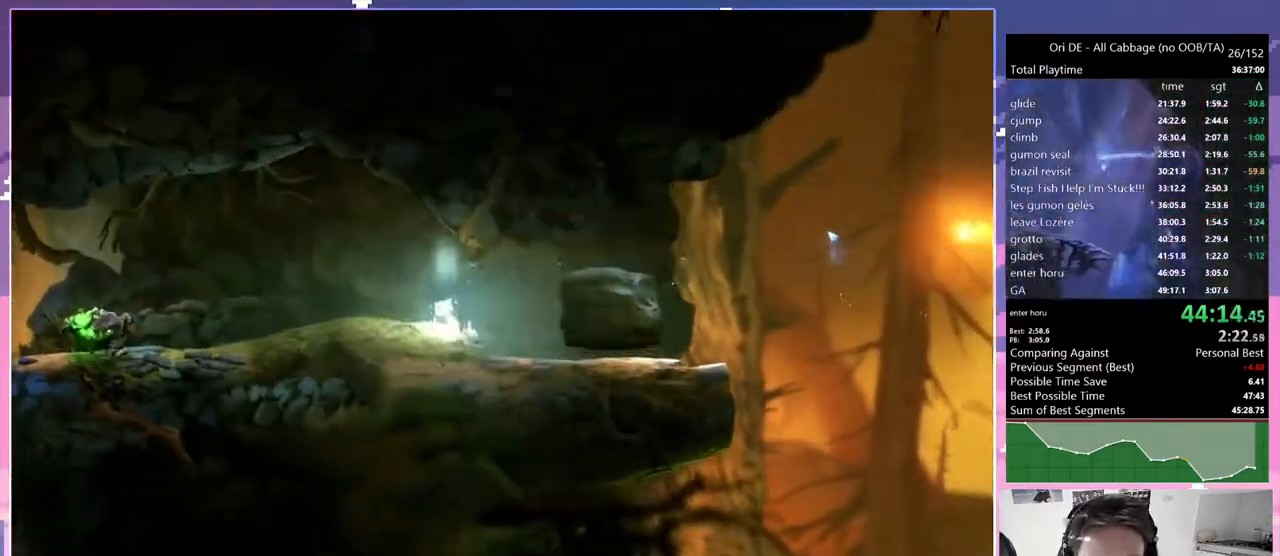
{"keys": ["d"], "events": [[83, "dash", "down"], [167, "dash", "up"], [167, "jump", "down"], [217, "jump", "up"], [217, "s", "down"], [450, "s", "up"]]}
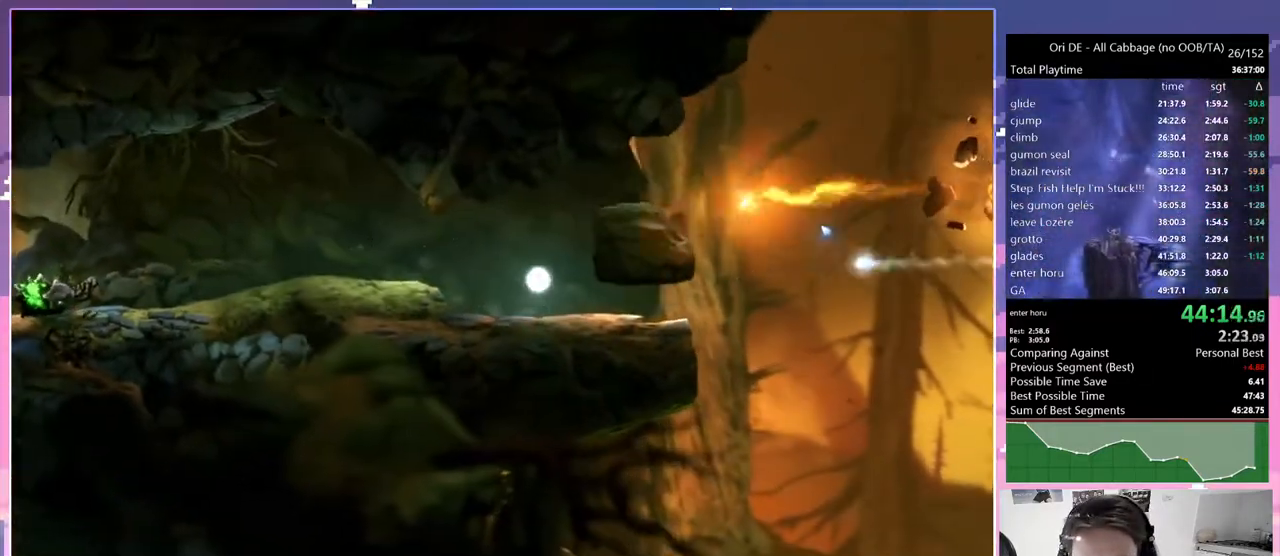
{"keys": [], "events": [[233, "dash", "down"], [367, "dash", "up"], [417, "d", "up"]]}
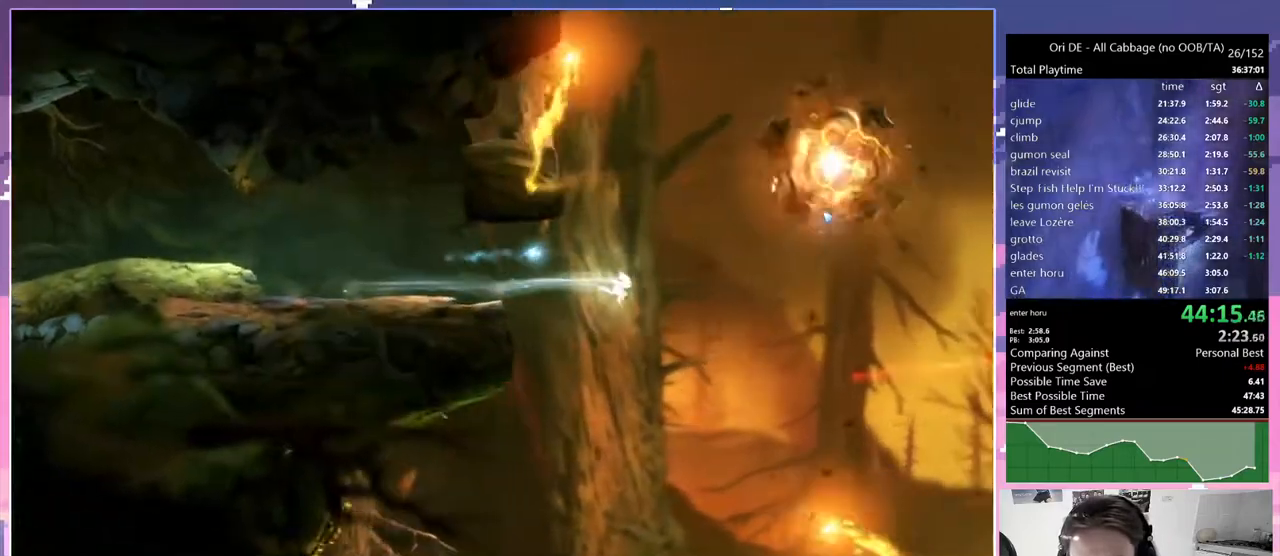
{"keys": [], "events": [[67, "q", "down"], [400, "q", "up"]]}